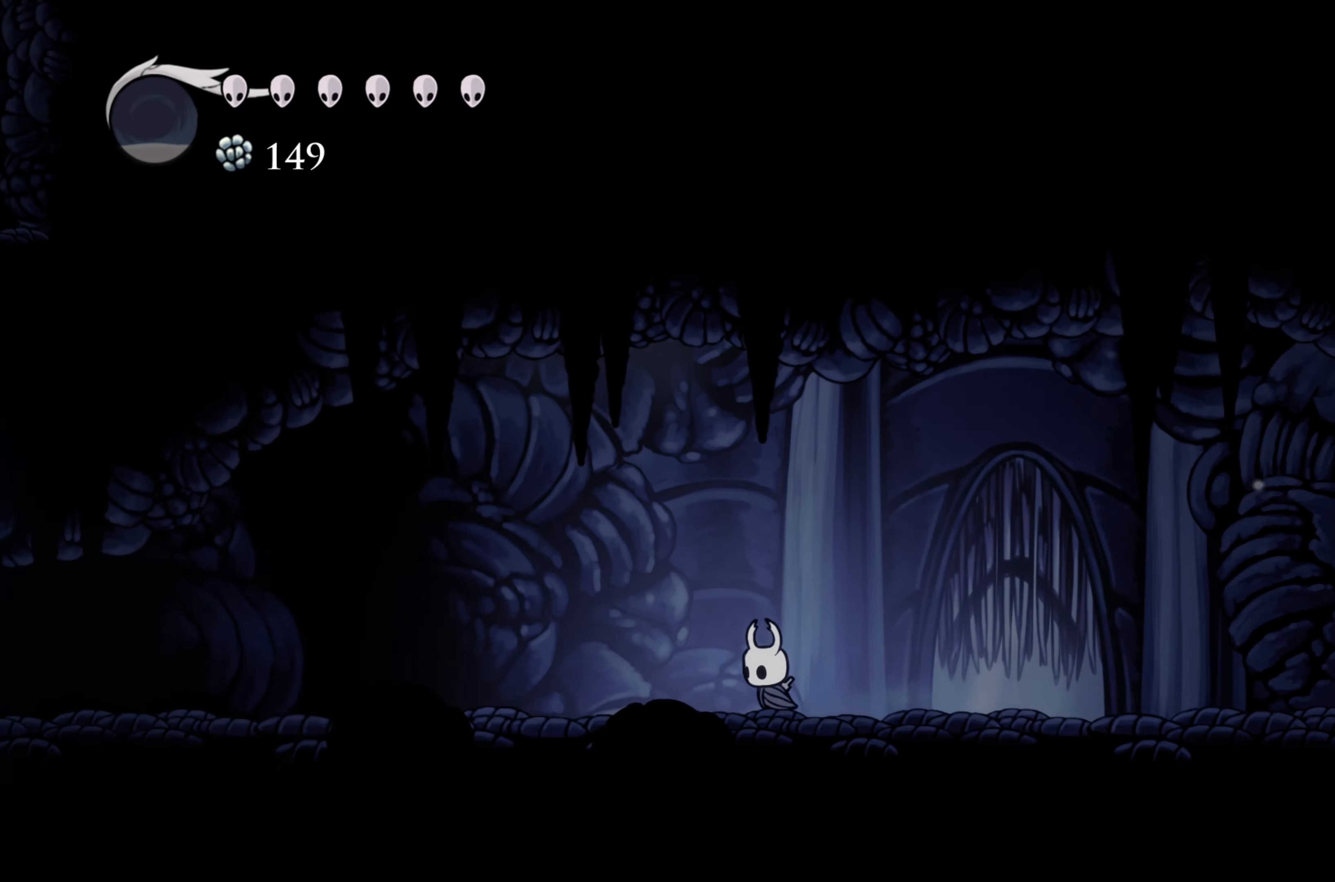
Gameplay with a controller (Xbox layout); each line is a JSON object with the inputs held at the frame after it. "events" lists button and stick changes between this image and that frame as [ms after this image, input, new state], when the widget could be followed in between. Not read: R3.
{"buttons": [], "left_stick": "left", "right_stick": "center", "events": [[217, "R2", "down"], [367, "R2", "up"]]}
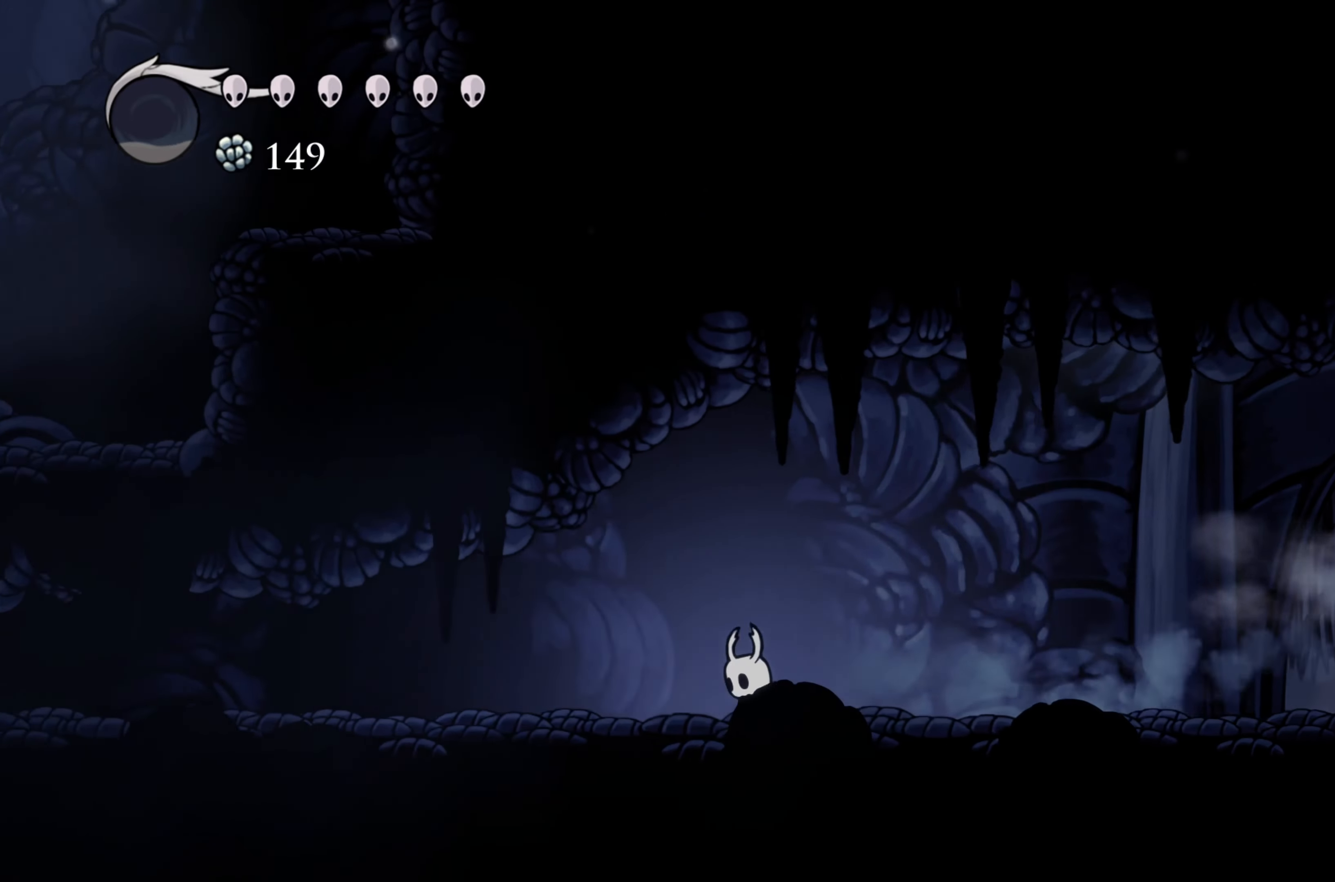
{"buttons": ["R2"], "left_stick": "left", "right_stick": "center", "events": [[117, "R2", "down"], [300, "R2", "up"], [467, "R2", "down"]]}
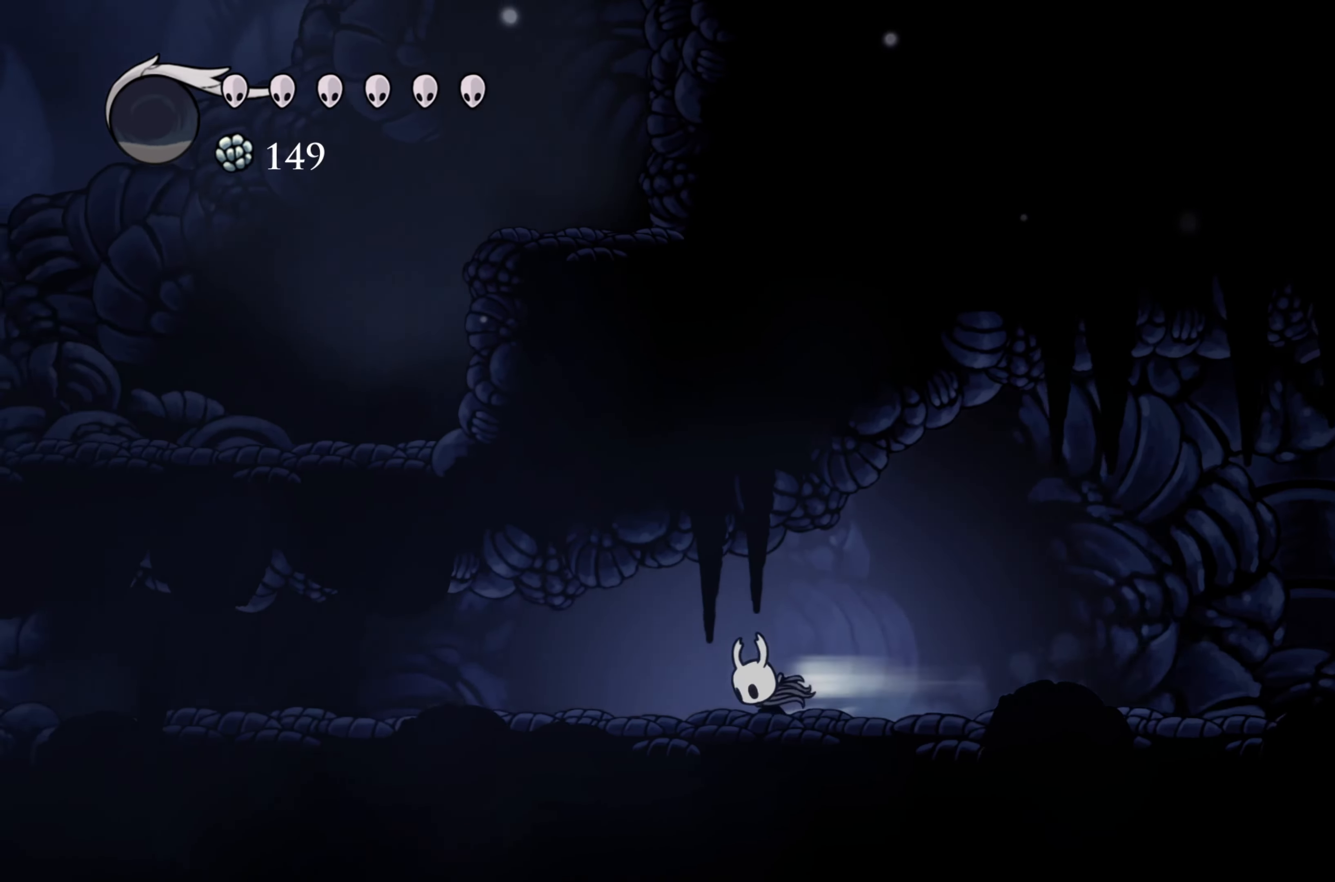
{"buttons": [], "left_stick": "left", "right_stick": "center", "events": [[233, "R2", "up"]]}
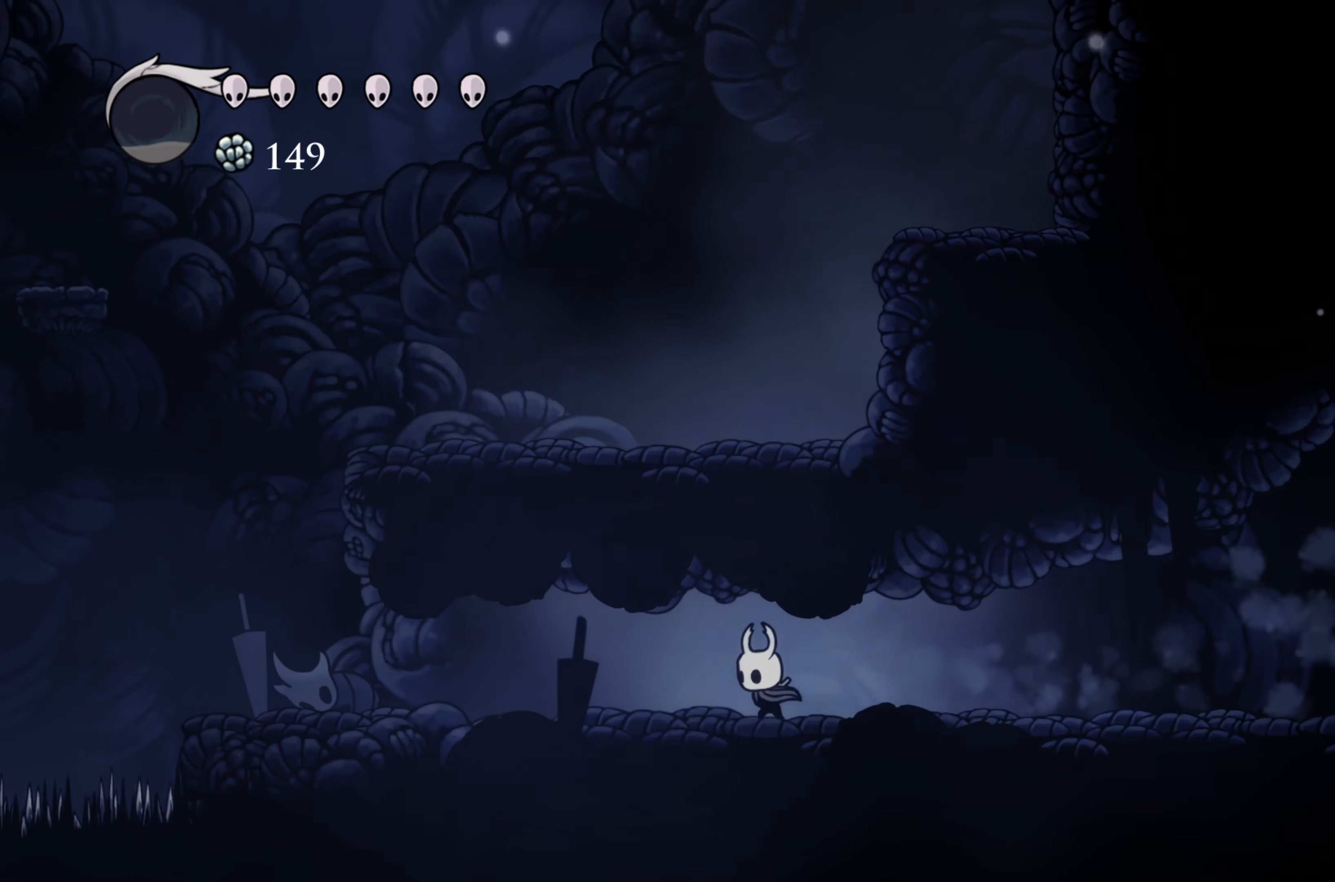
{"buttons": [], "left_stick": "left", "right_stick": "center", "events": [[167, "R2", "down"], [300, "R2", "up"]]}
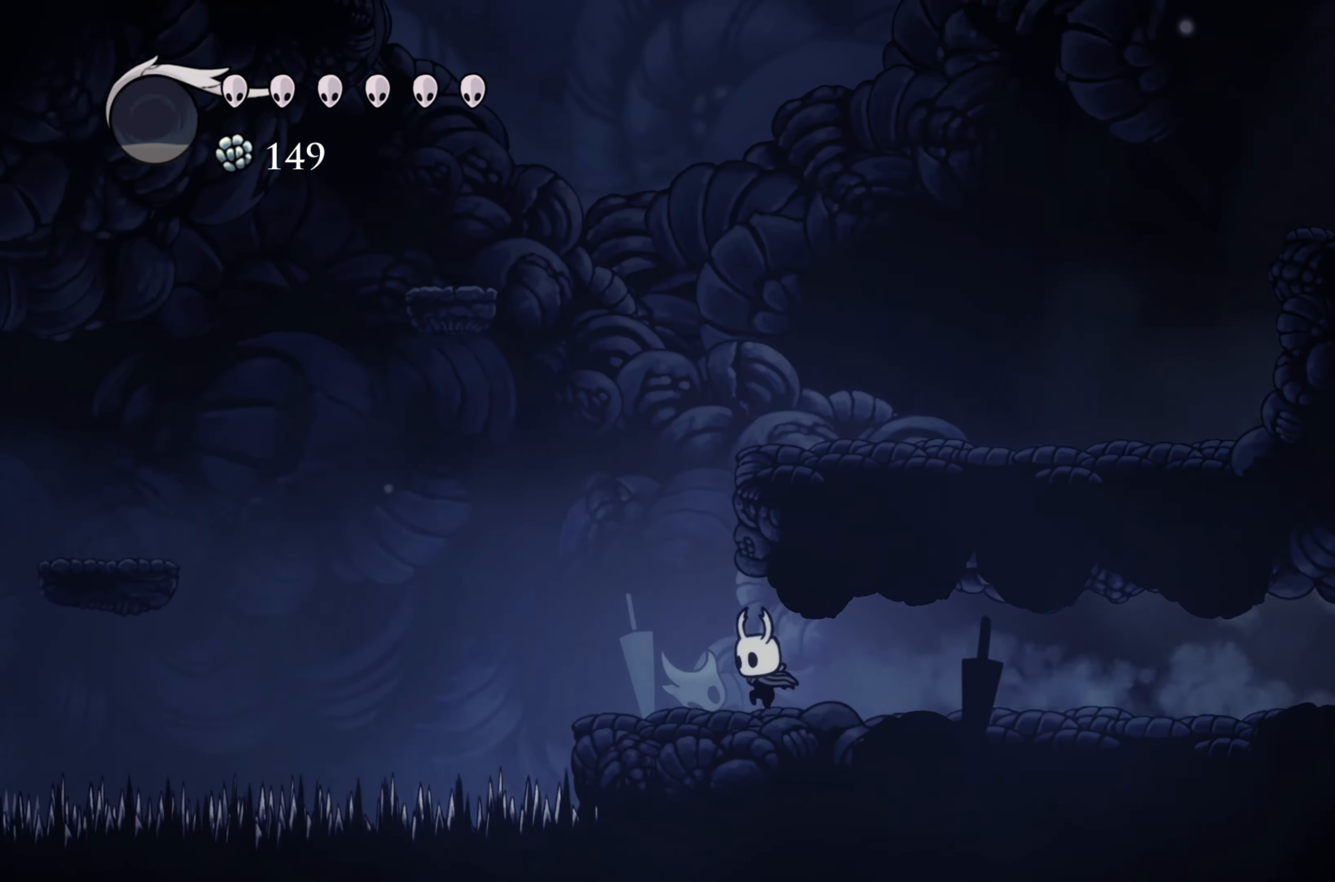
{"buttons": ["A"], "left_stick": "left", "right_stick": "center", "events": [[67, "L2", "down"], [117, "L2", "up"], [200, "A", "down"]]}
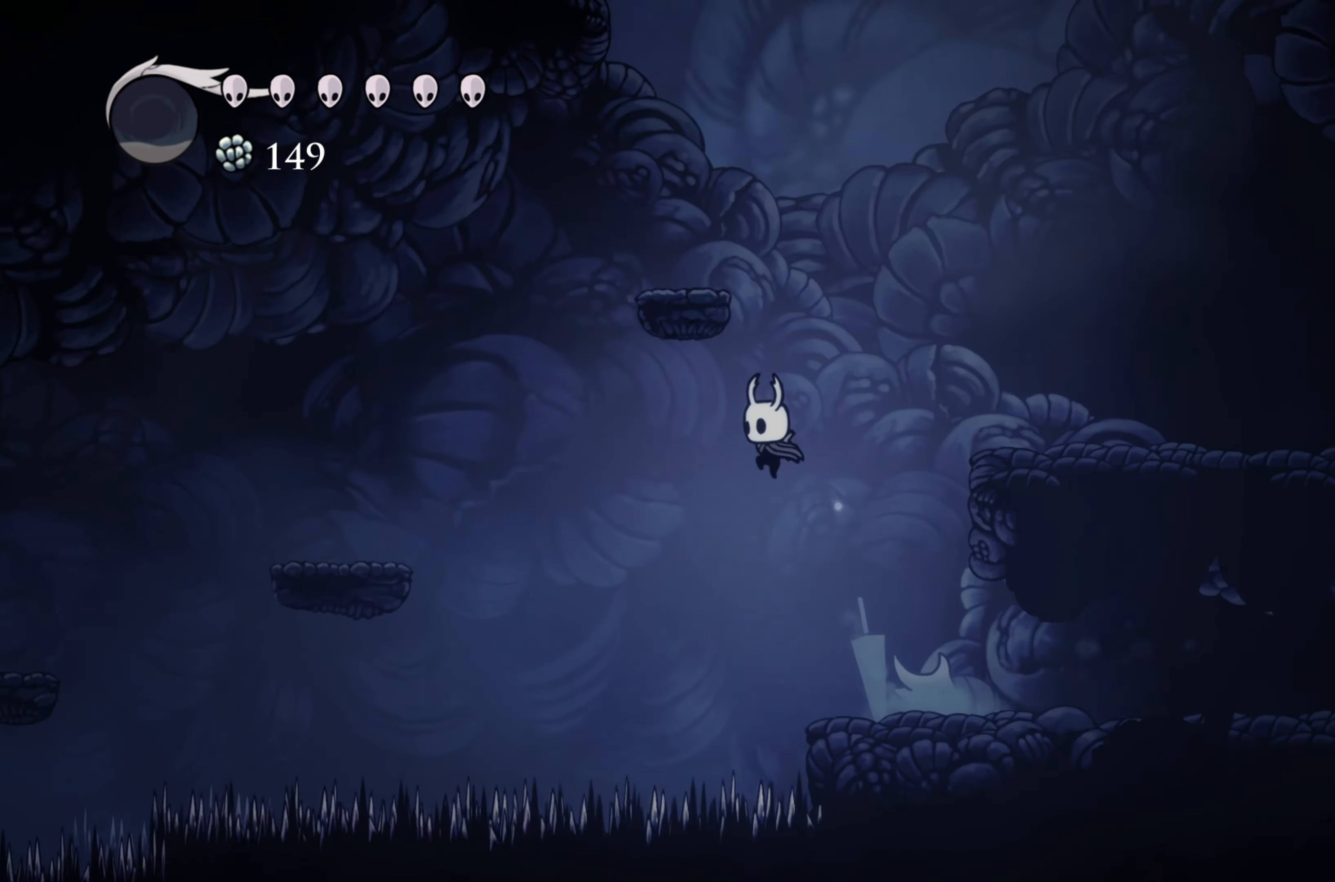
{"buttons": [], "left_stick": "center", "right_stick": "center", "events": [[33, "A", "up"], [133, "R2", "down"], [317, "R2", "up"], [500, "left_stick", "center"]]}
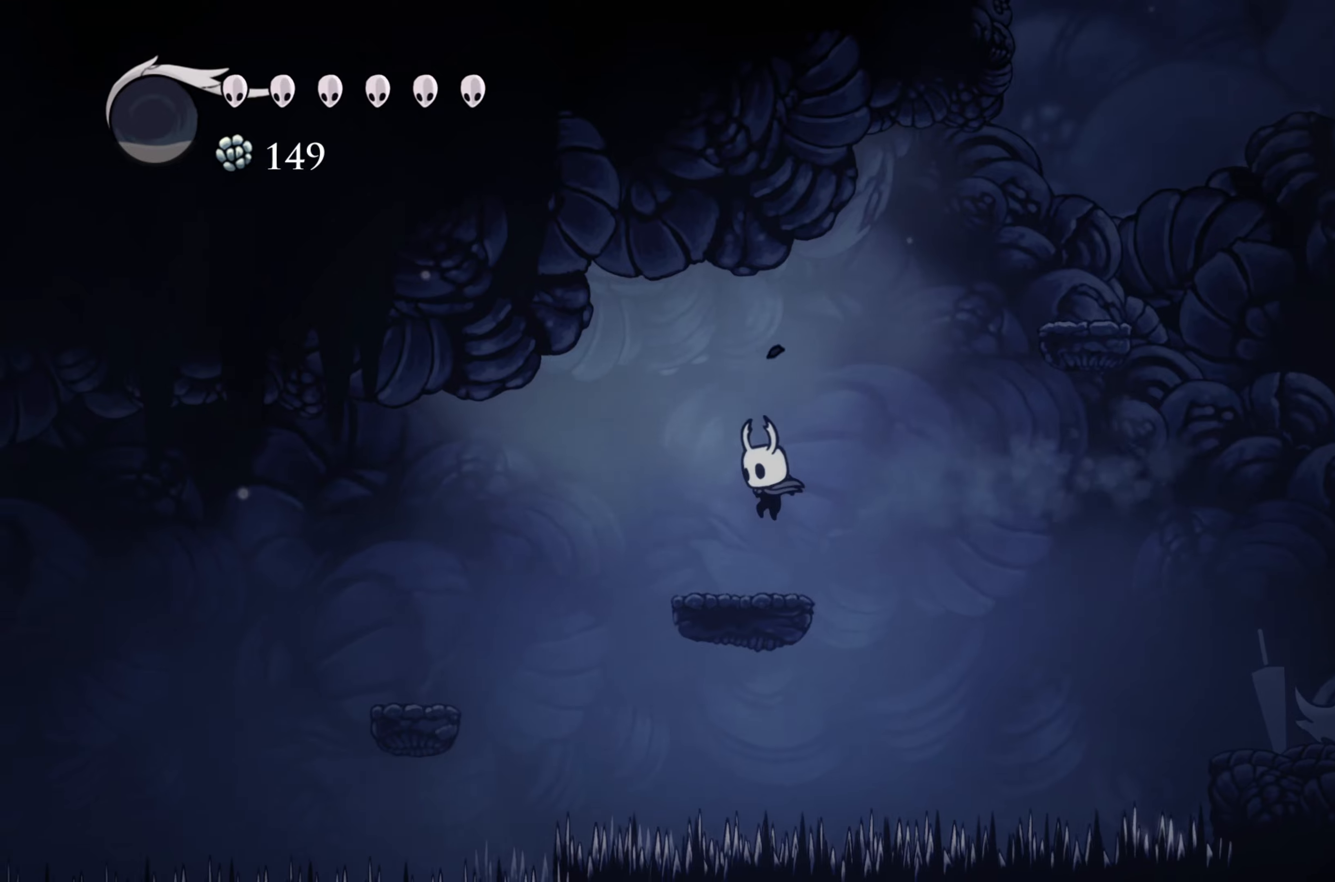
{"buttons": [], "left_stick": "left", "right_stick": "center", "events": [[167, "left_stick", "left"], [267, "A", "down"], [417, "A", "up"]]}
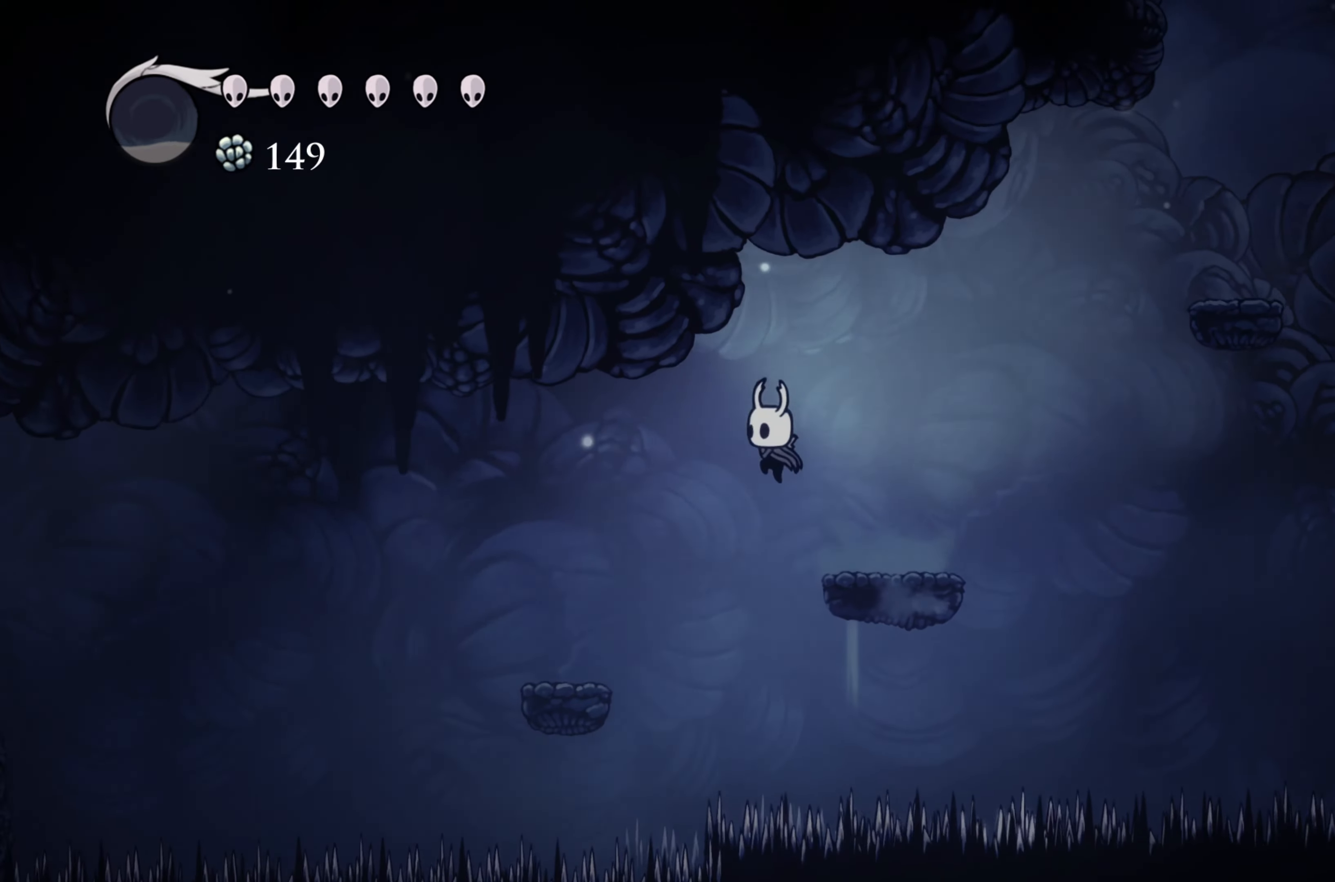
{"buttons": ["A", "R2"], "left_stick": "left", "right_stick": "center", "events": [[284, "A", "down"], [450, "R2", "down"]]}
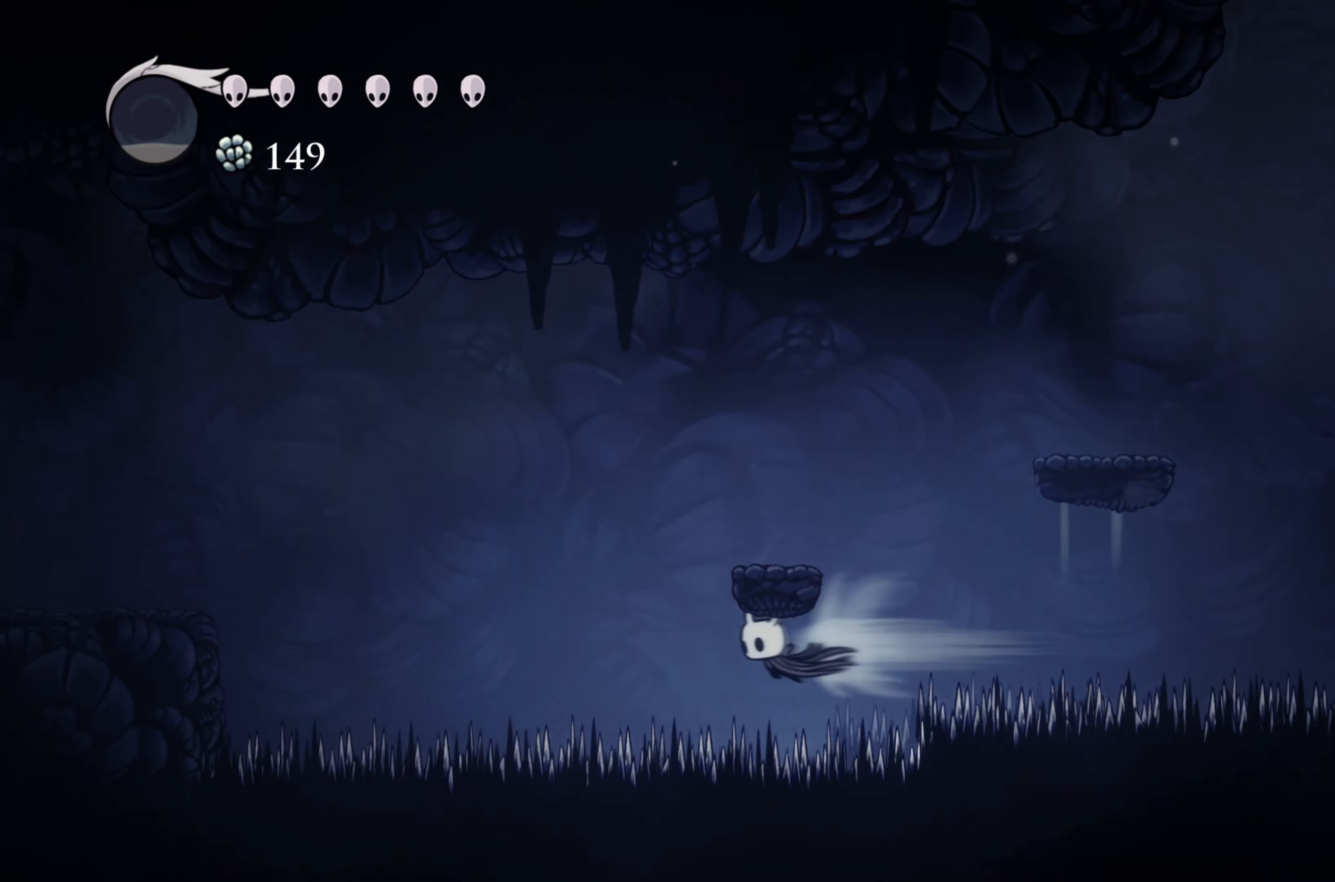
{"buttons": ["R2"], "left_stick": "left", "right_stick": "center", "events": [[384, "A", "up"]]}
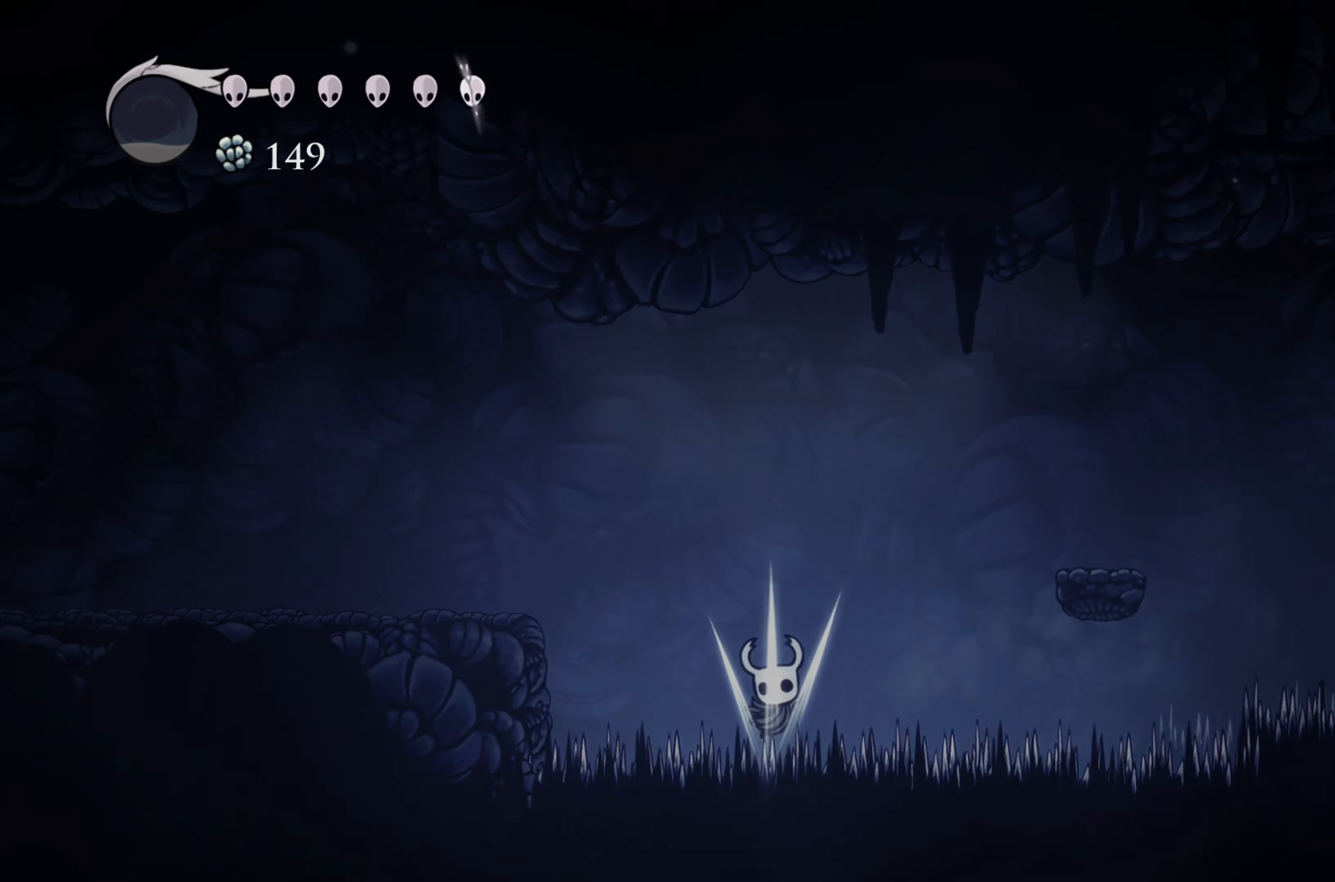
{"buttons": [], "left_stick": "center", "right_stick": "center", "events": [[150, "R2", "up"], [300, "left_stick", "center"]]}
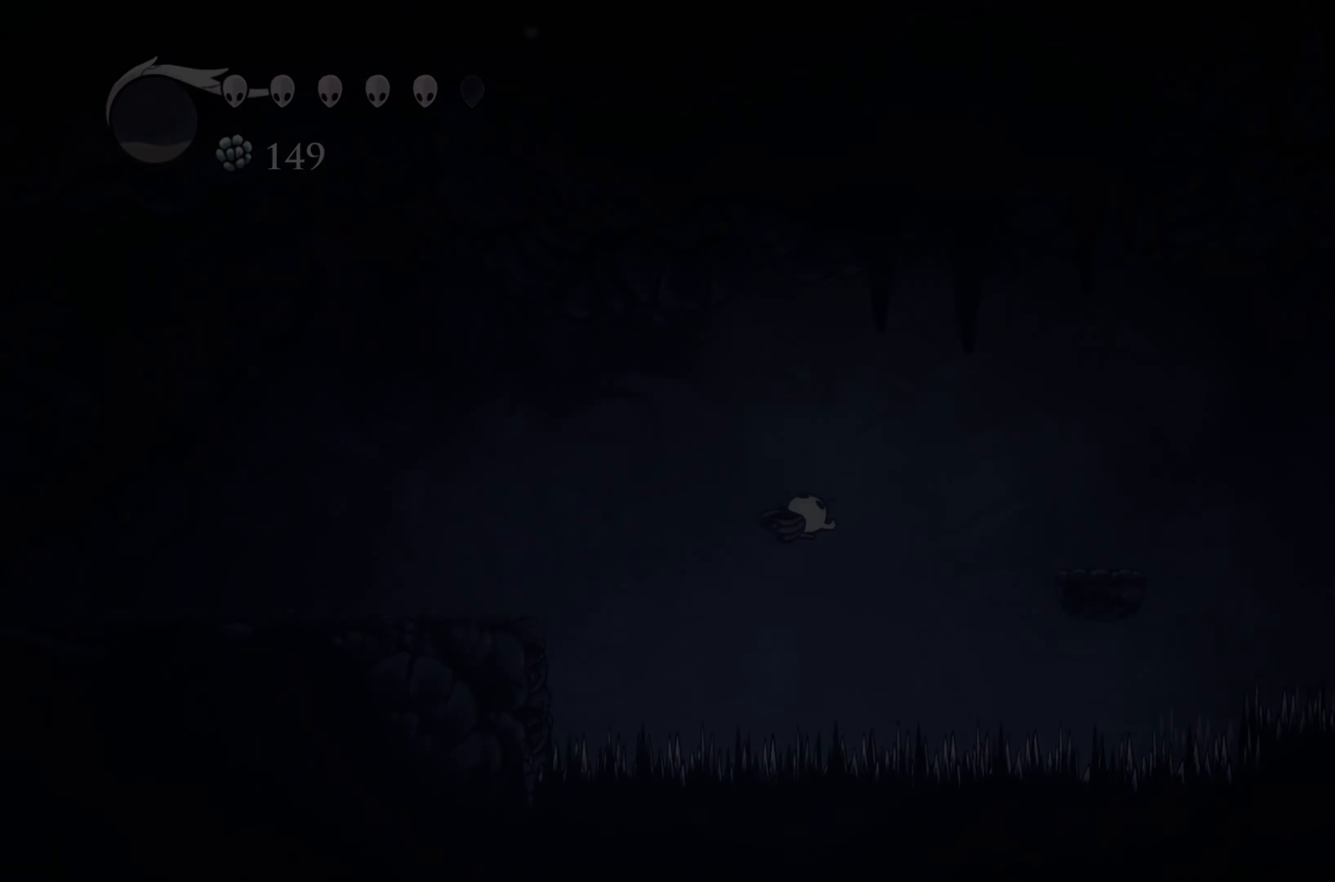
{"buttons": [], "left_stick": "center", "right_stick": "center", "events": []}
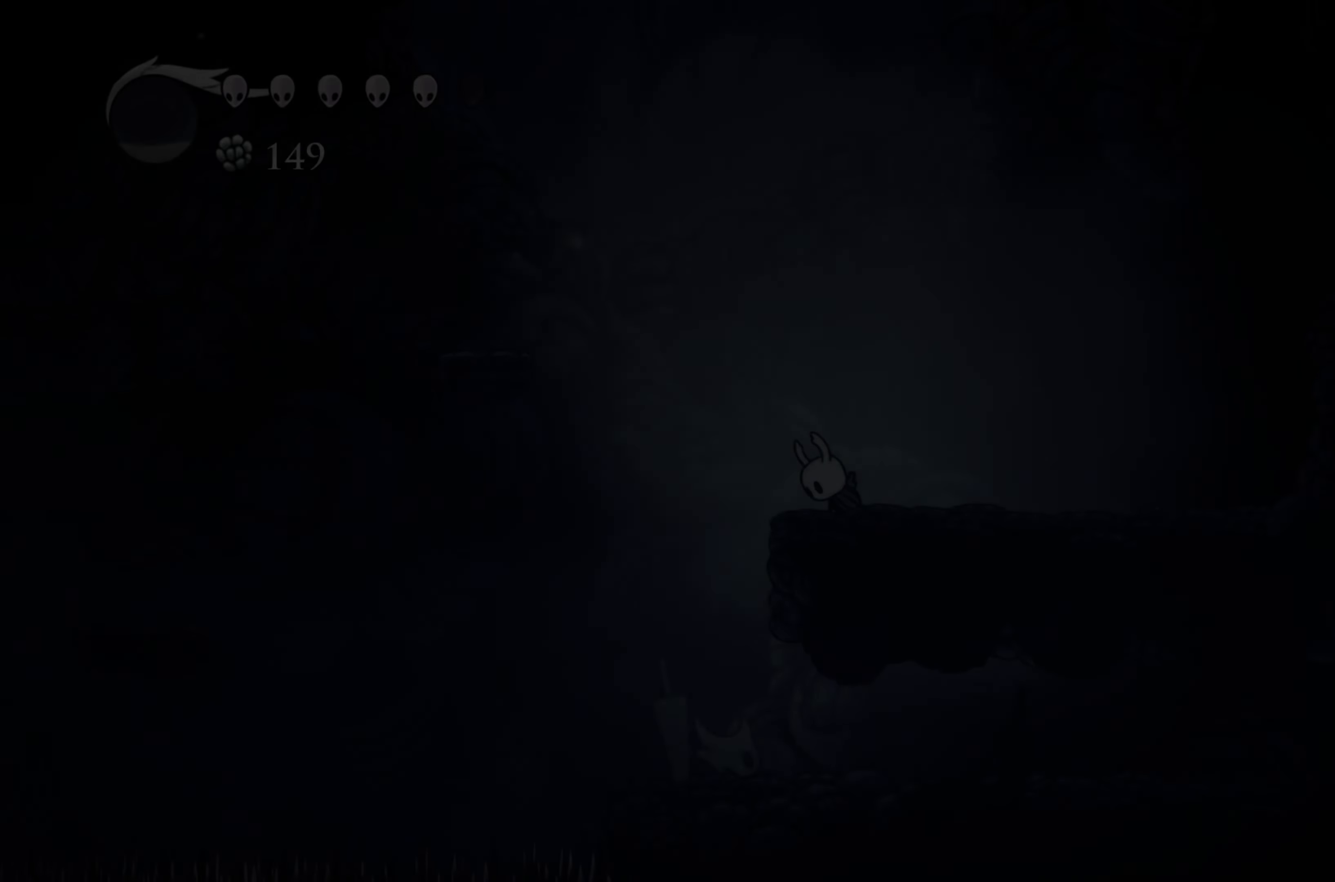
{"buttons": [], "left_stick": "left", "right_stick": "center", "events": [[450, "left_stick", "left"]]}
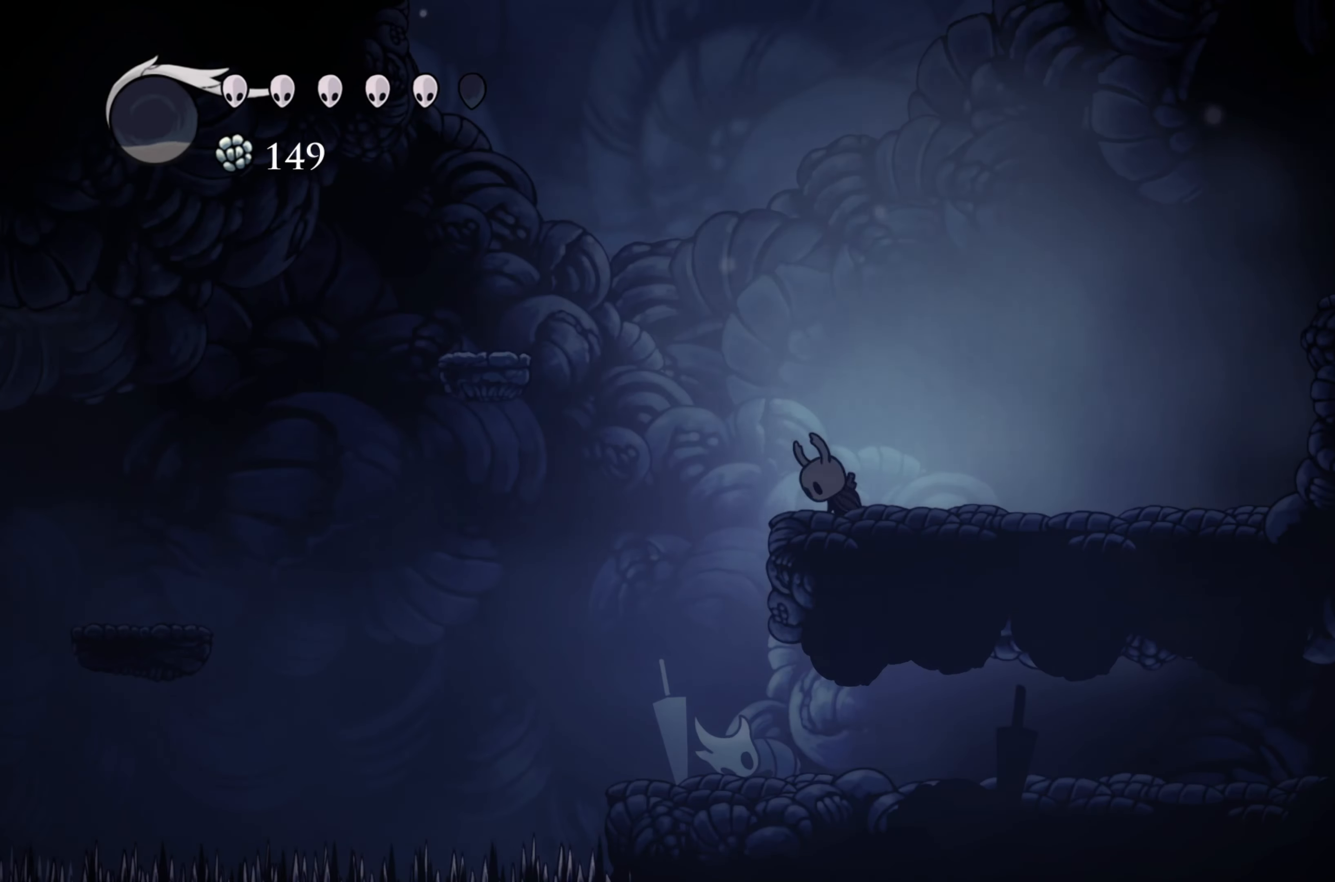
{"buttons": ["A"], "left_stick": "left", "right_stick": "center", "events": [[200, "A", "down"]]}
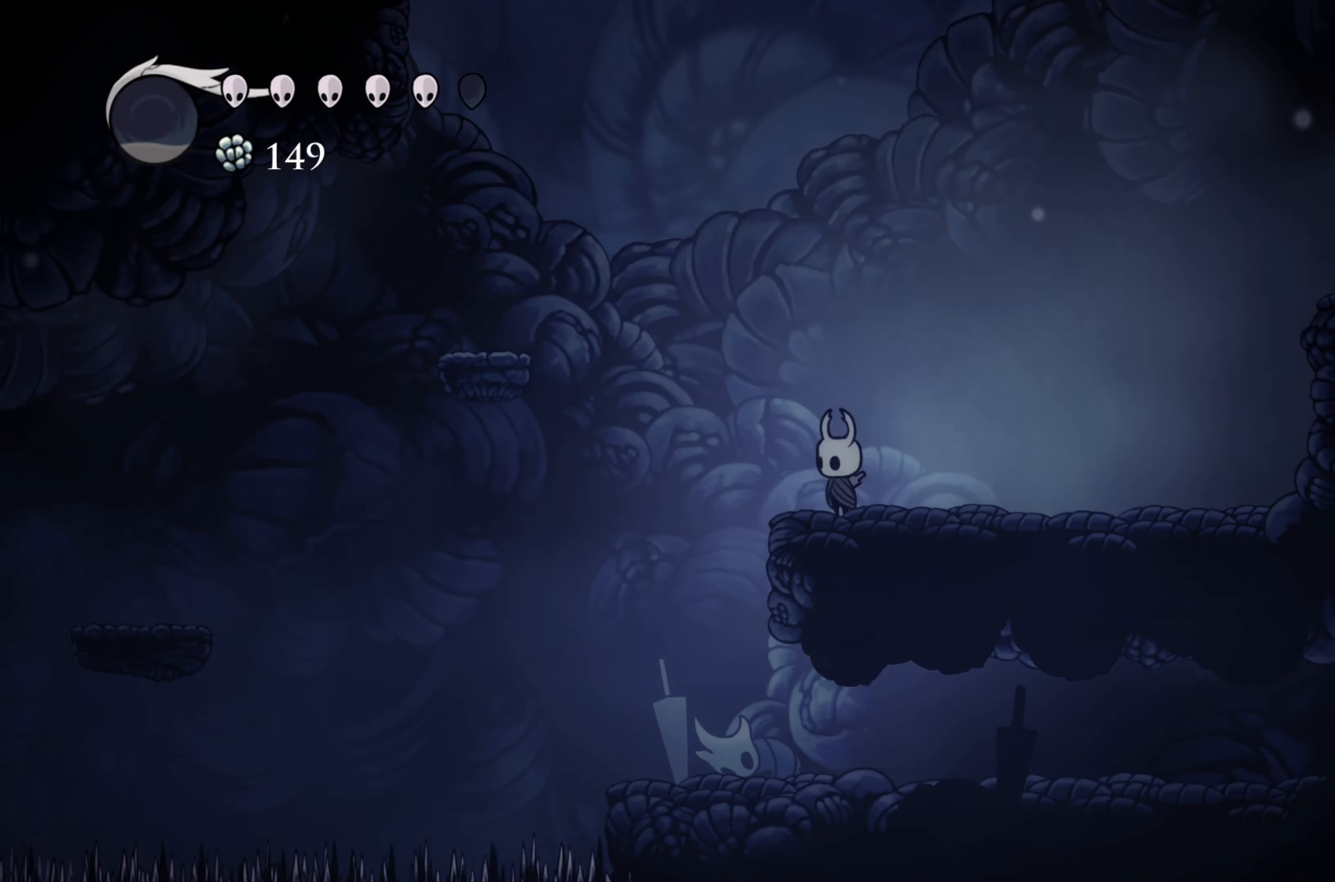
{"buttons": [], "left_stick": "right", "right_stick": "center", "events": [[150, "A", "up"], [184, "A", "down"], [367, "A", "up"], [384, "left_stick", "center"], [450, "left_stick", "right"]]}
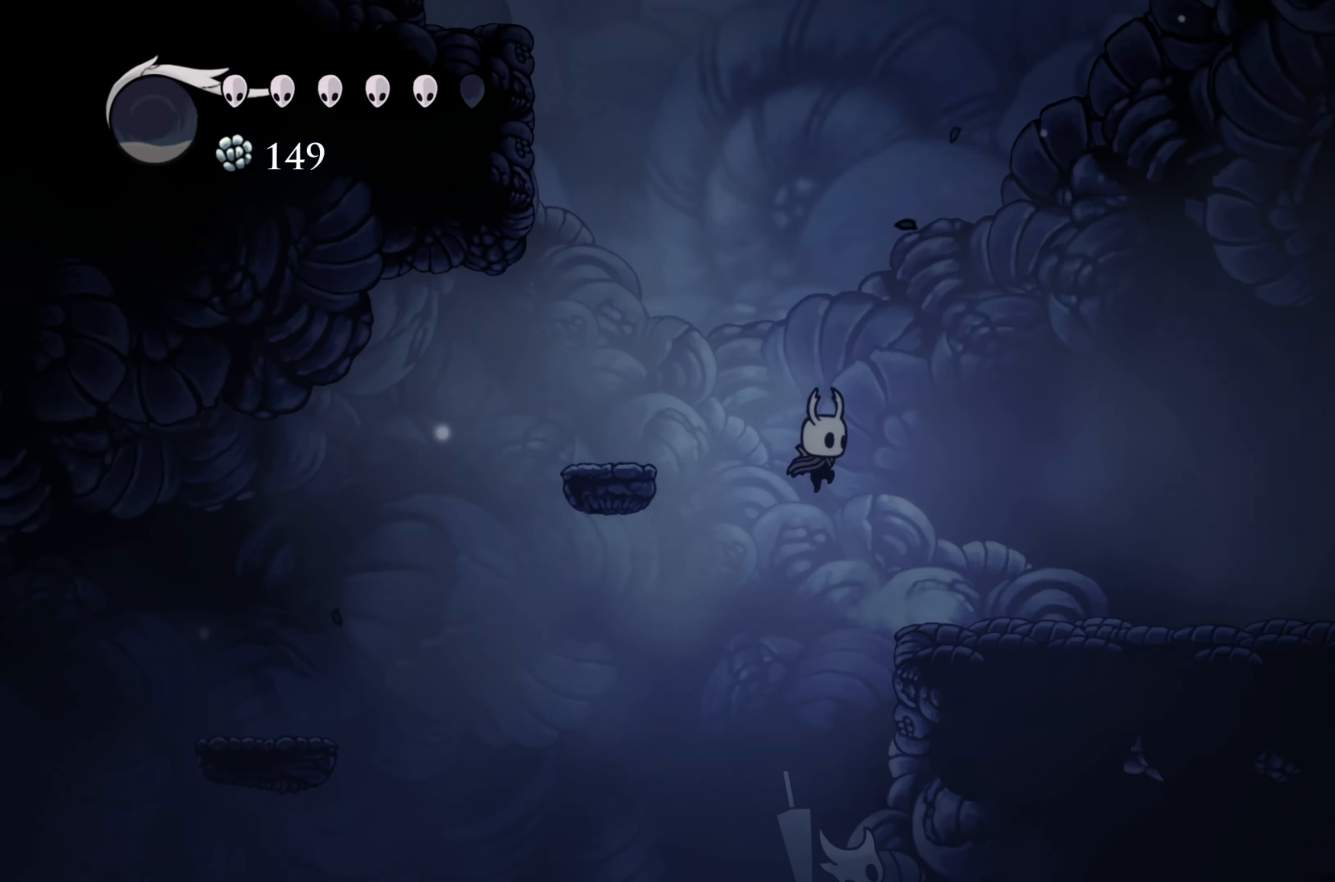
{"buttons": [], "left_stick": "left", "right_stick": "center", "events": [[84, "left_stick", "center"], [467, "left_stick", "left"]]}
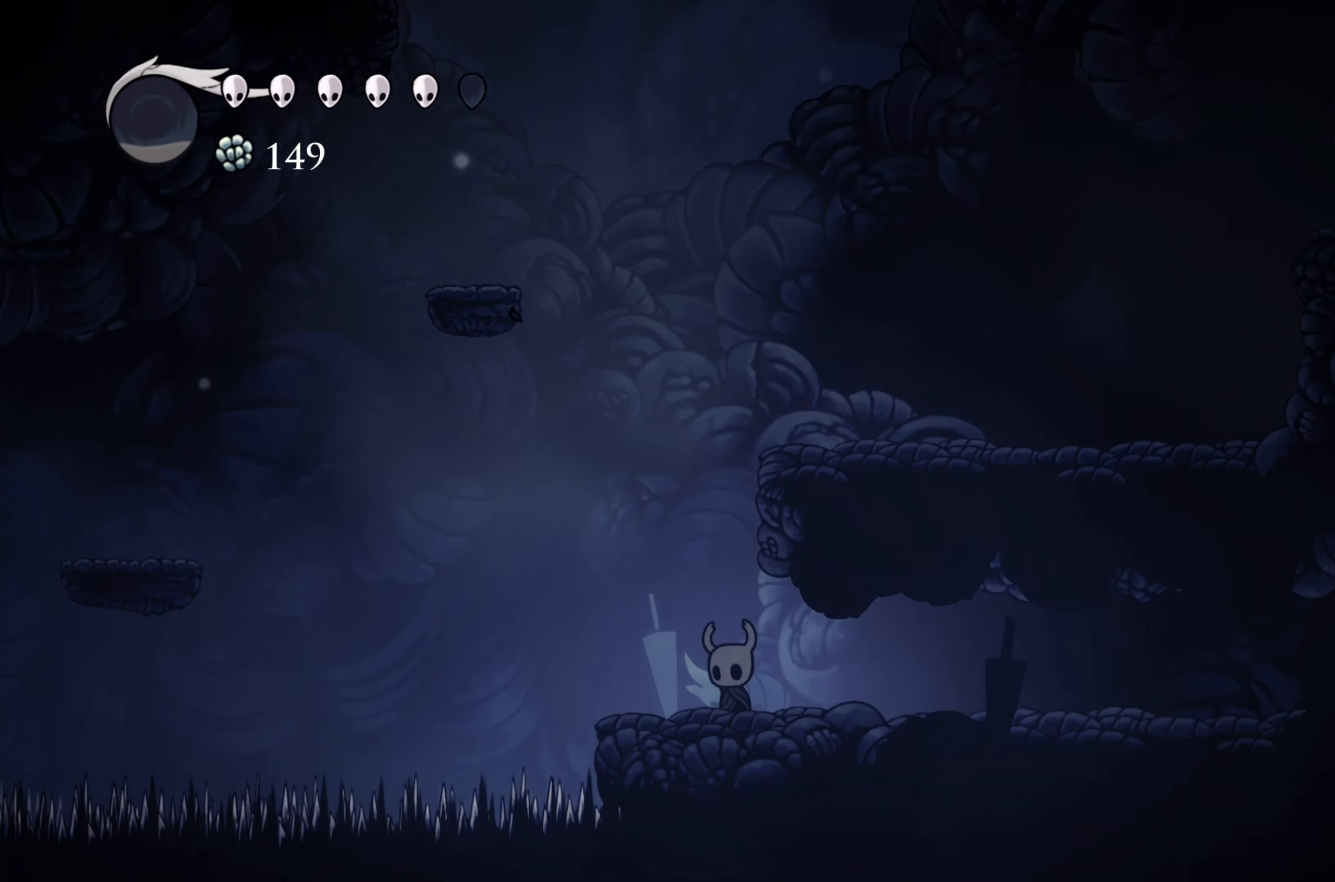
{"buttons": ["A"], "left_stick": "left", "right_stick": "center", "events": [[234, "A", "down"]]}
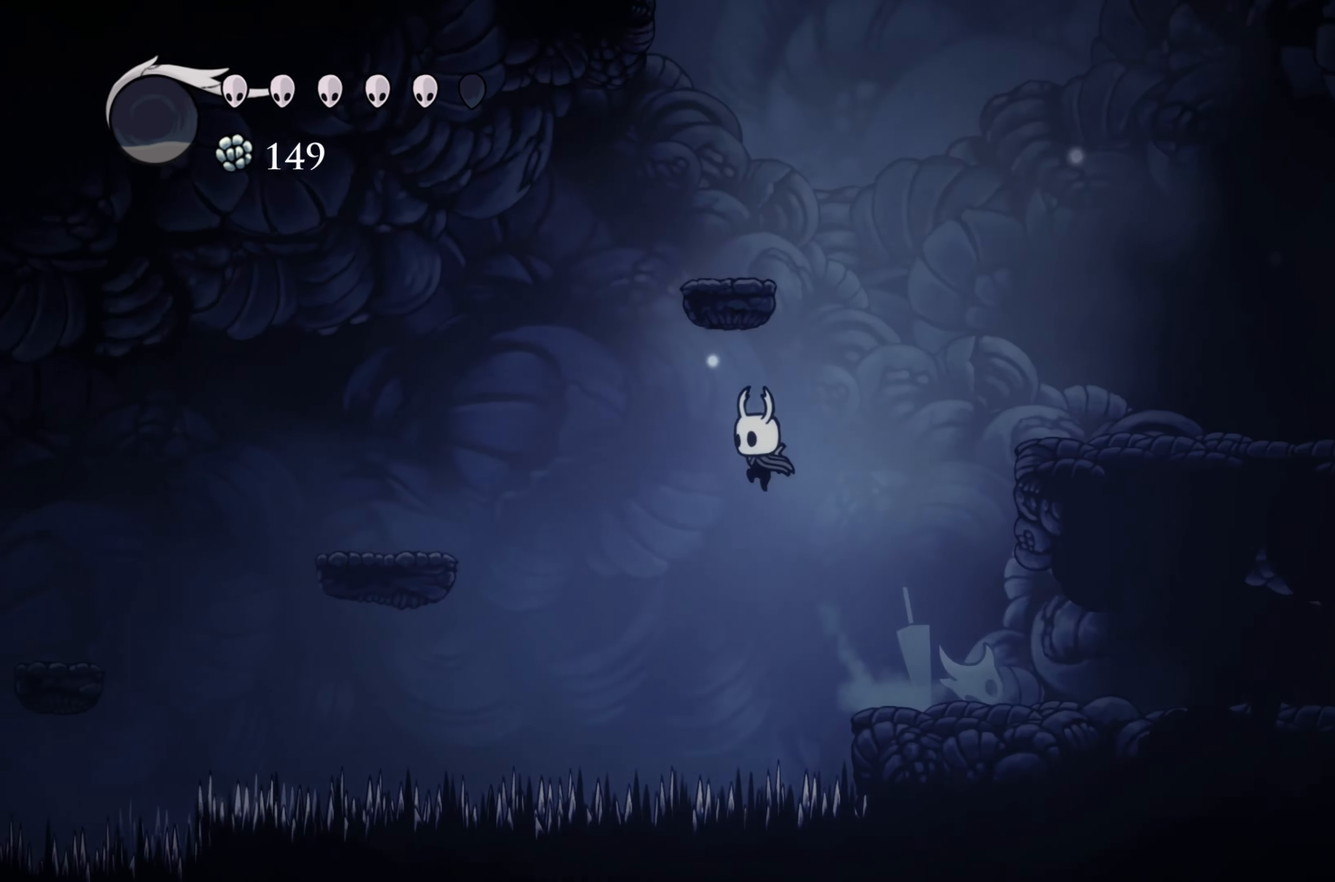
{"buttons": [], "left_stick": "center", "right_stick": "center", "events": [[50, "R2", "down"], [133, "A", "up"], [266, "R2", "up"], [450, "left_stick", "center"]]}
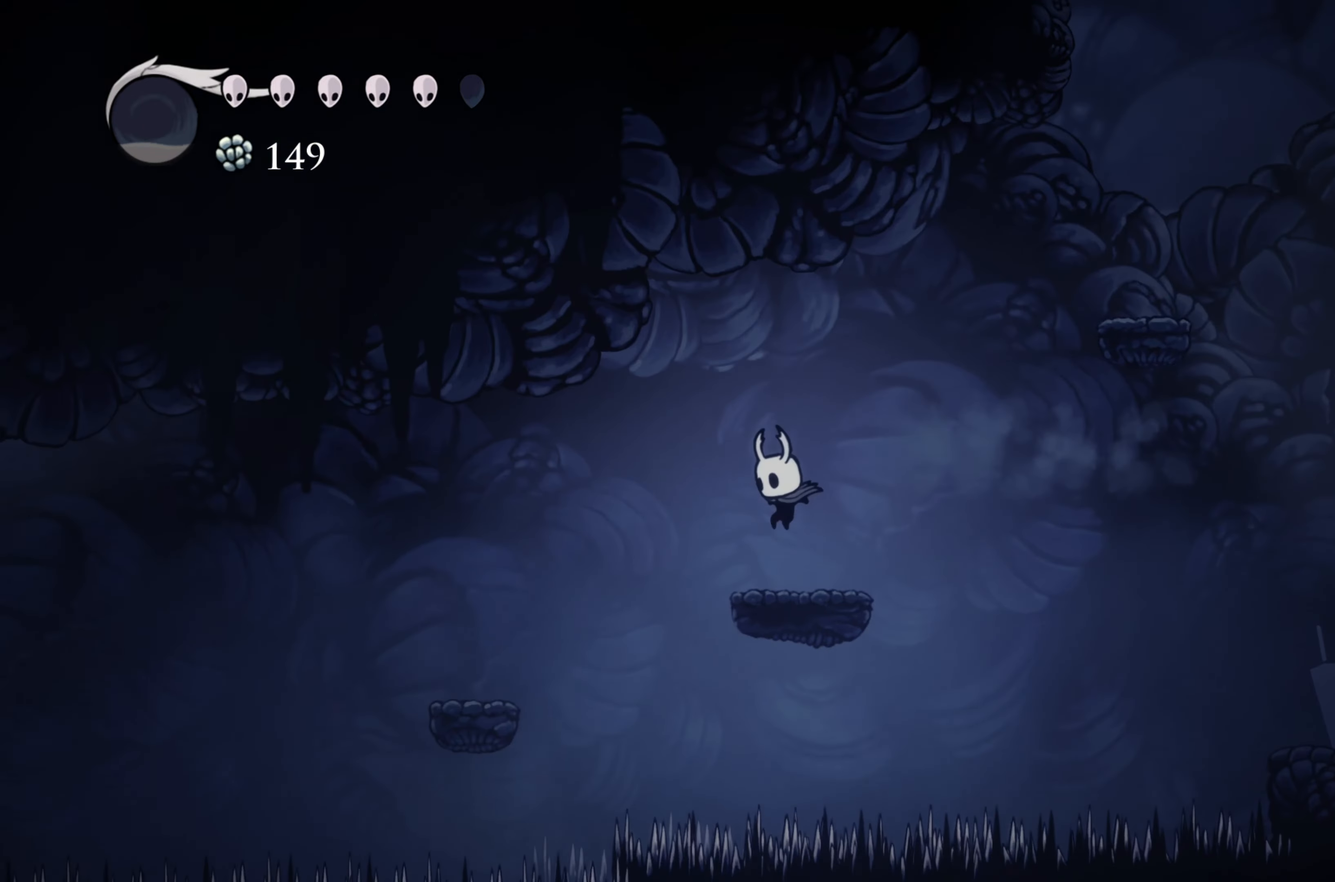
{"buttons": [], "left_stick": "left", "right_stick": "center", "events": [[183, "left_stick", "left"], [233, "A", "down"], [400, "A", "up"]]}
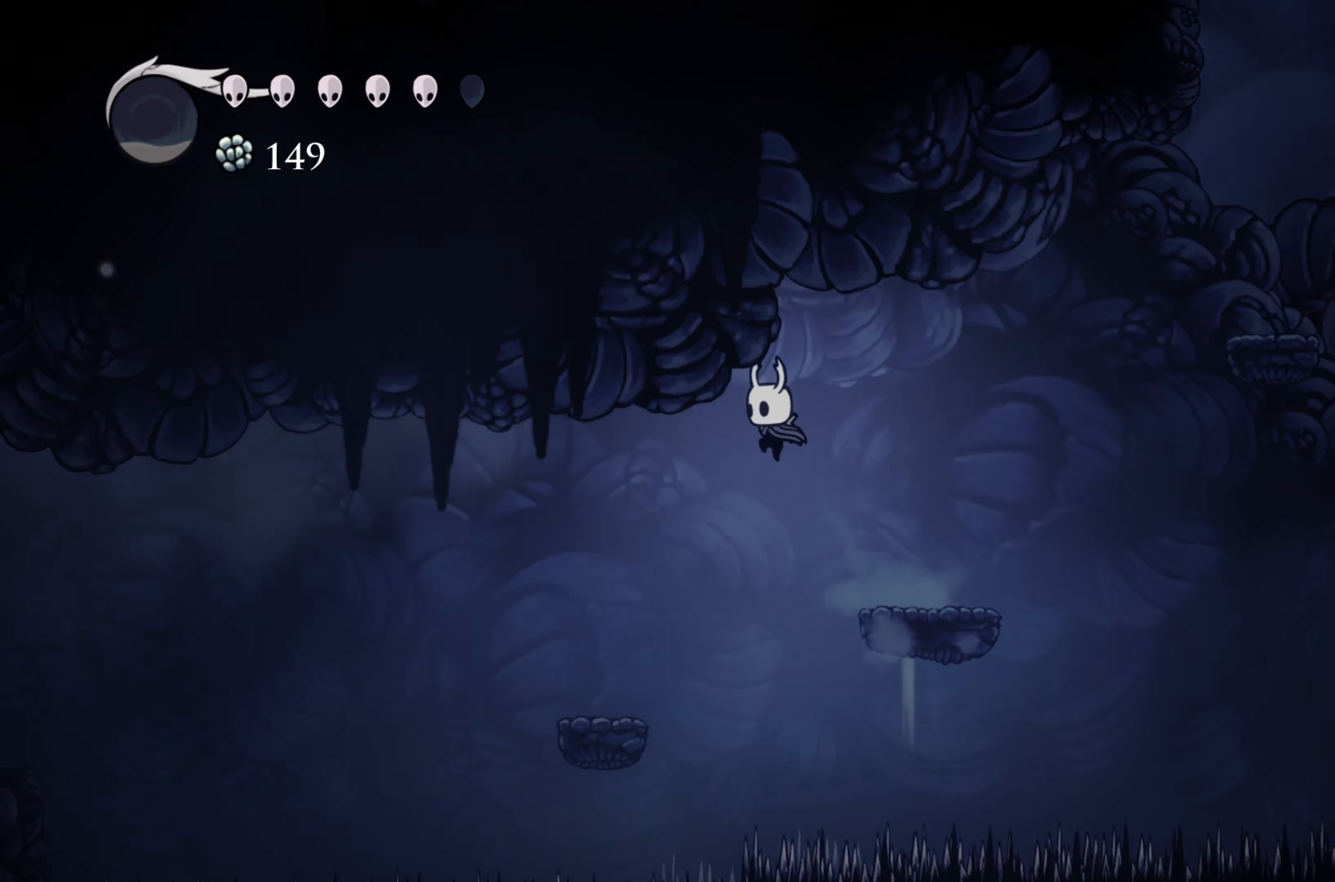
{"buttons": ["A"], "left_stick": "left", "right_stick": "center", "events": [[483, "A", "down"]]}
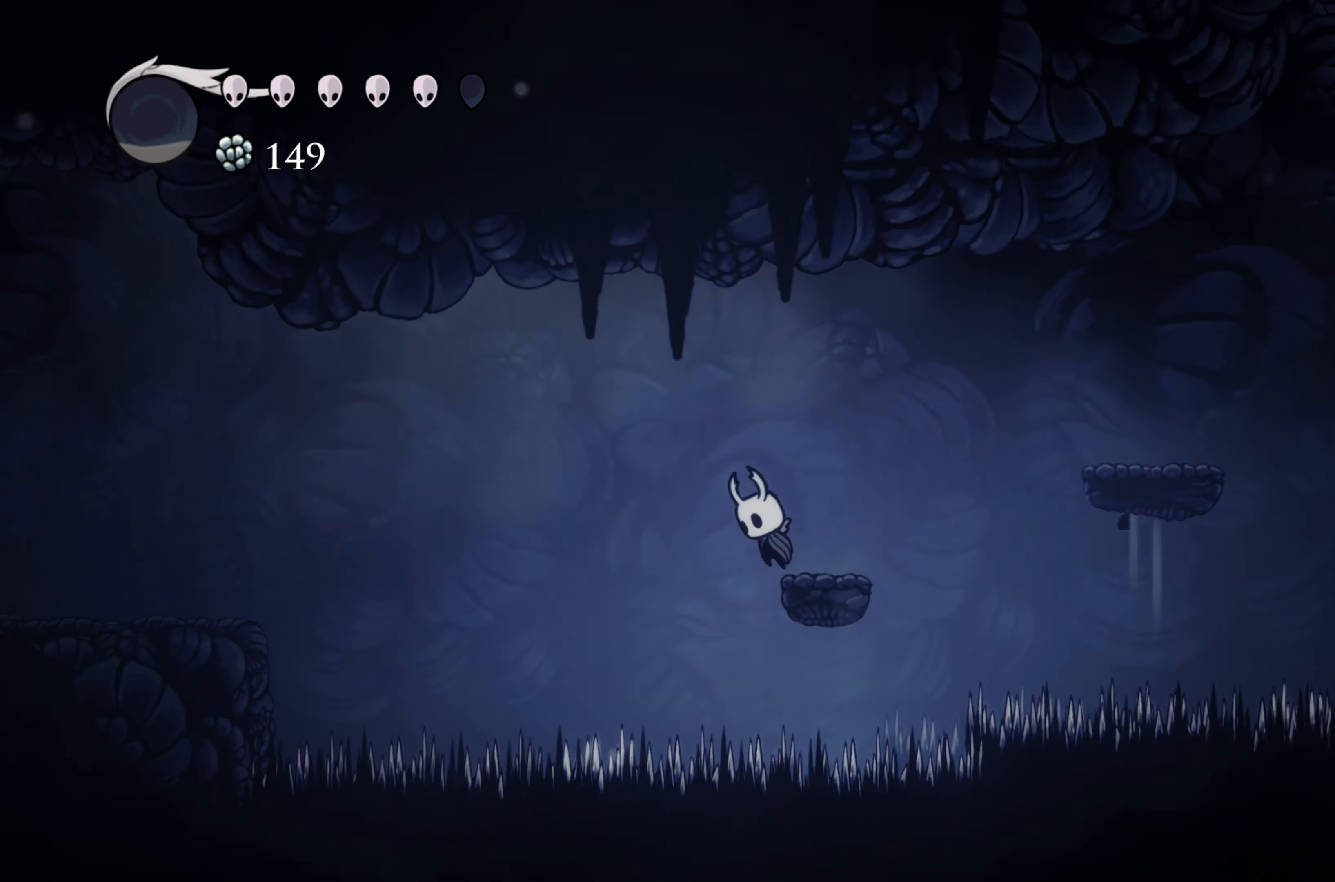
{"buttons": ["R2"], "left_stick": "left", "right_stick": "center", "events": [[150, "A", "up"], [150, "R2", "down"]]}
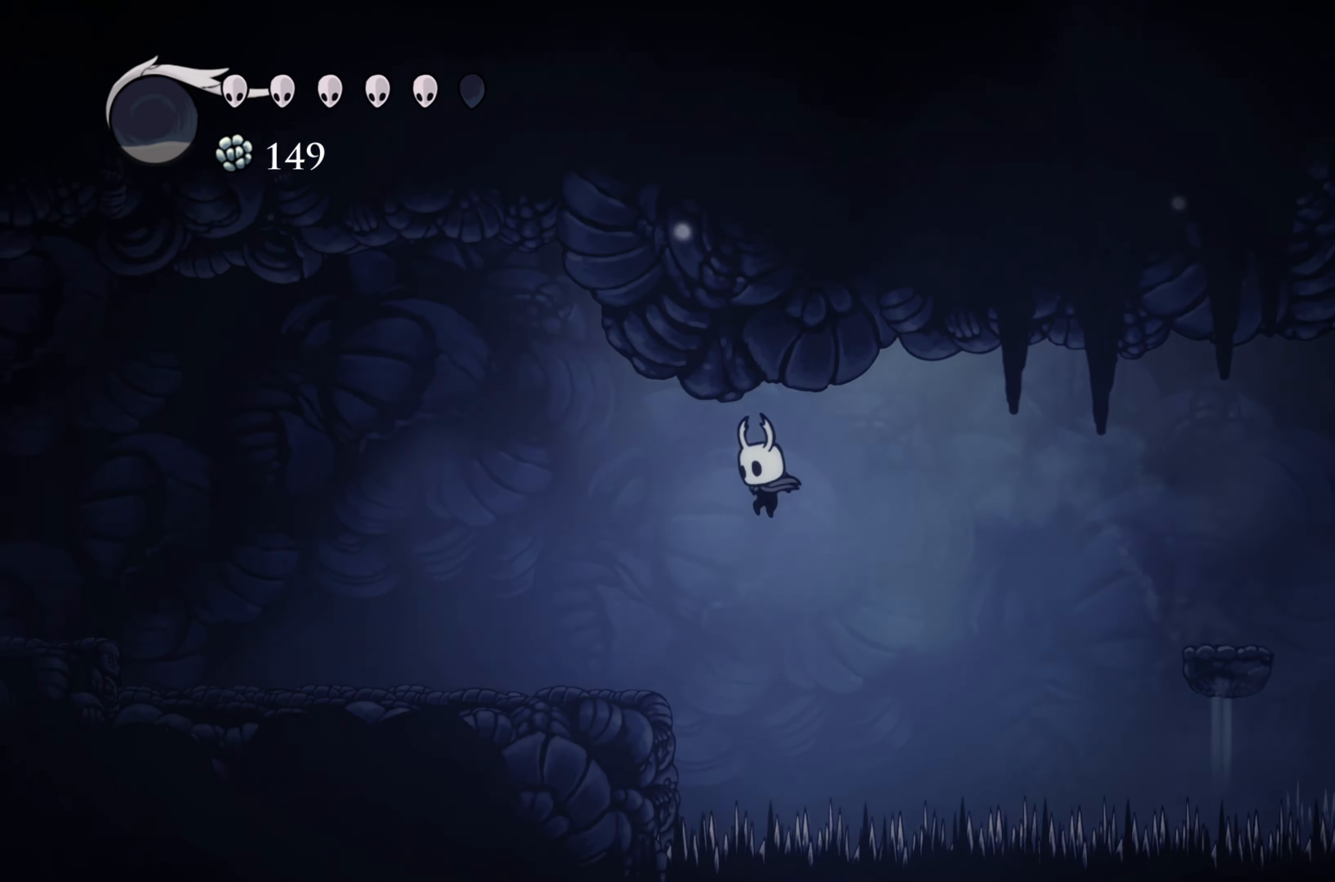
{"buttons": [], "left_stick": "left", "right_stick": "center", "events": [[183, "R2", "up"]]}
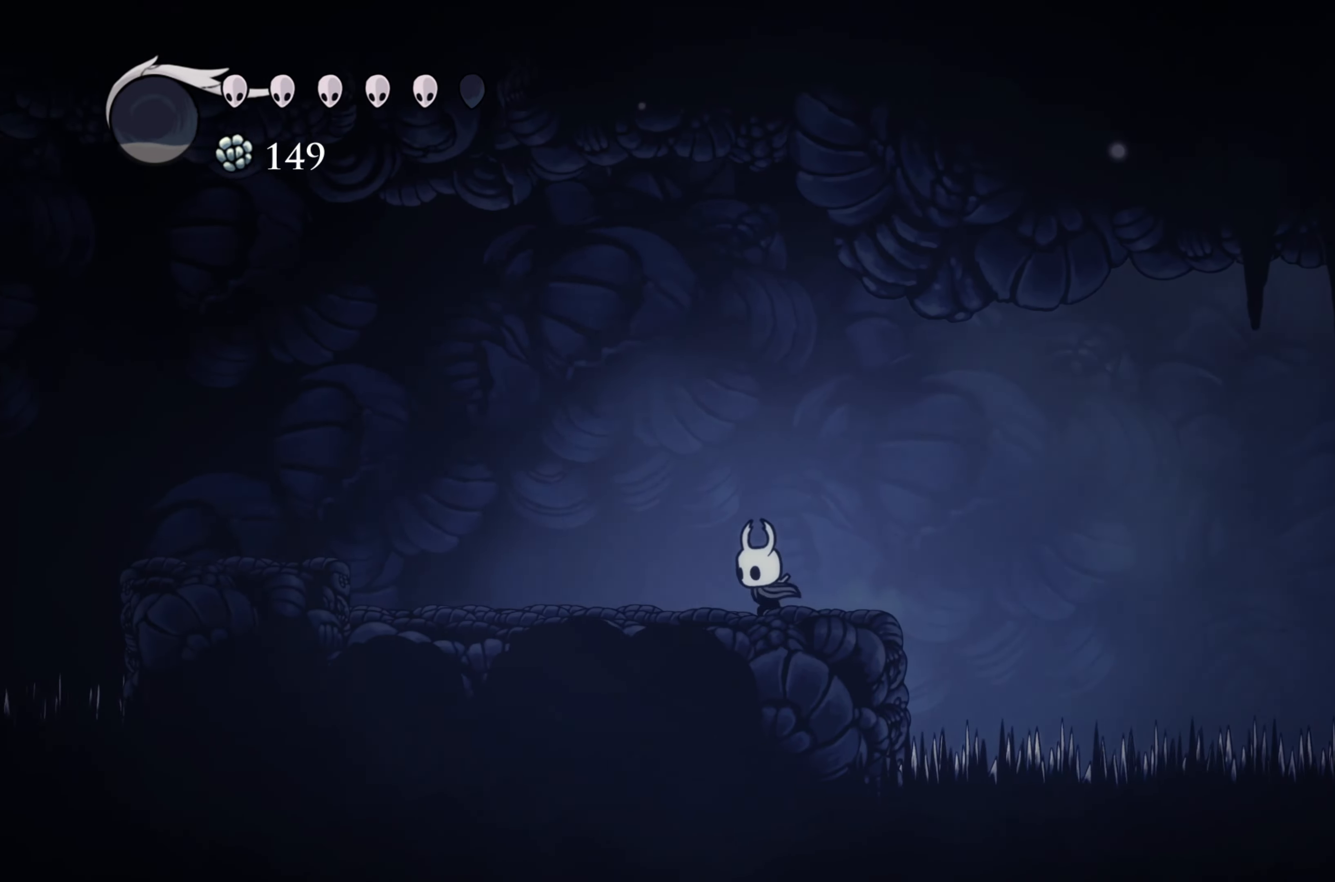
{"buttons": ["A"], "left_stick": "left", "right_stick": "center", "events": [[66, "R2", "down"], [333, "R2", "up"], [366, "A", "down"]]}
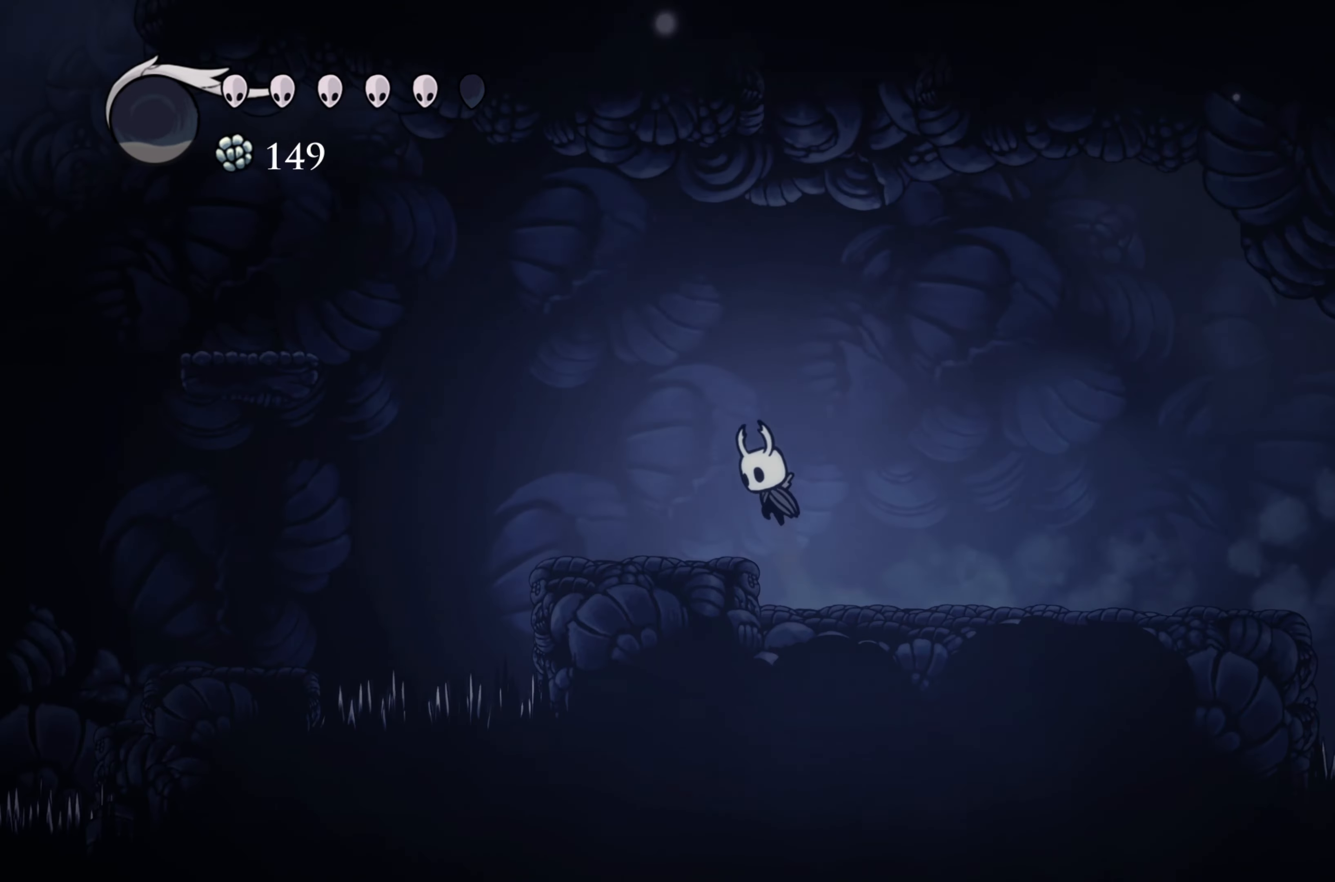
{"buttons": [], "left_stick": "left", "right_stick": "center", "events": [[16, "A", "up"], [400, "A", "down"], [483, "A", "up"]]}
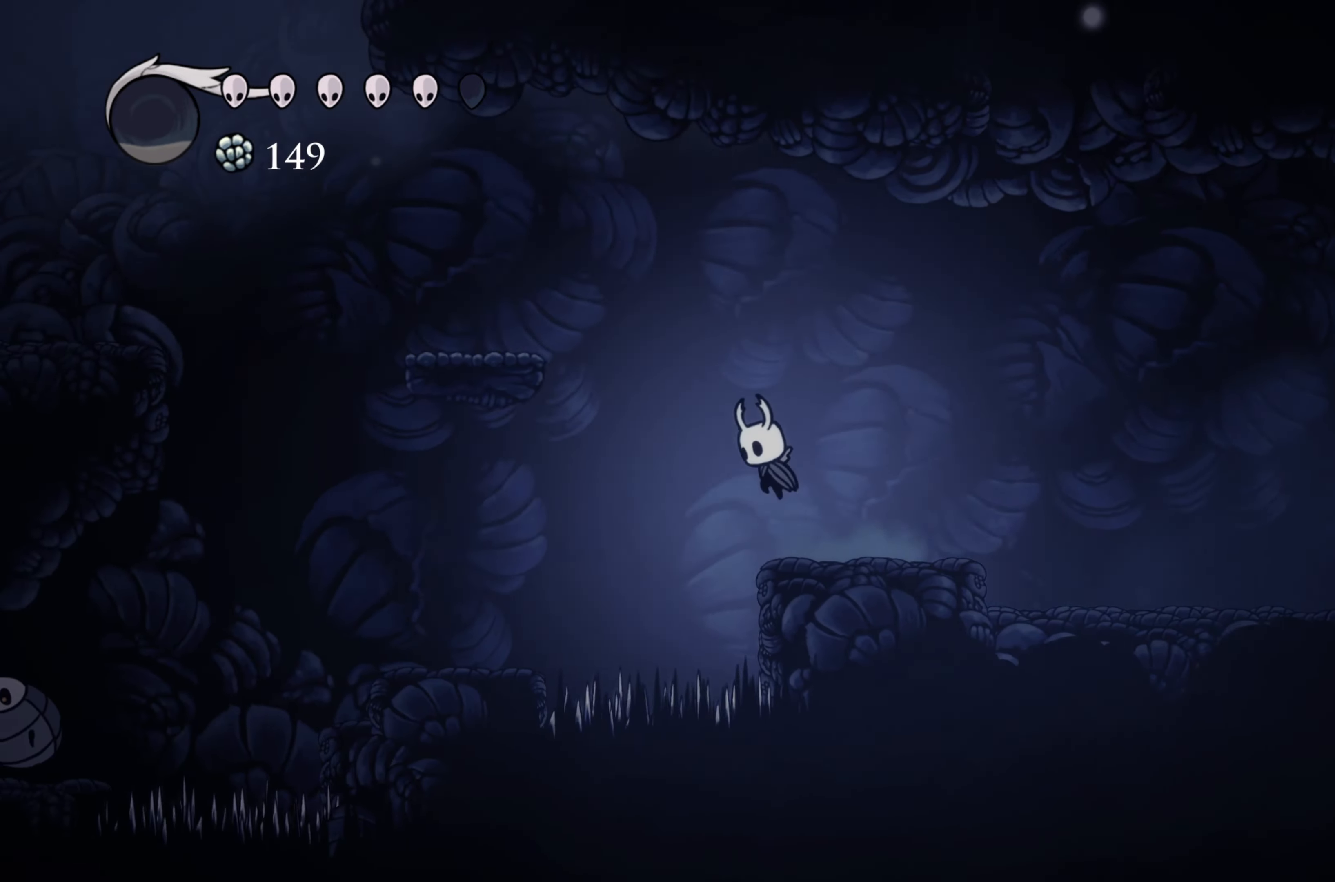
{"buttons": [], "left_stick": "center", "right_stick": "center", "events": [[50, "R2", "down"], [133, "R2", "up"], [450, "left_stick", "center"]]}
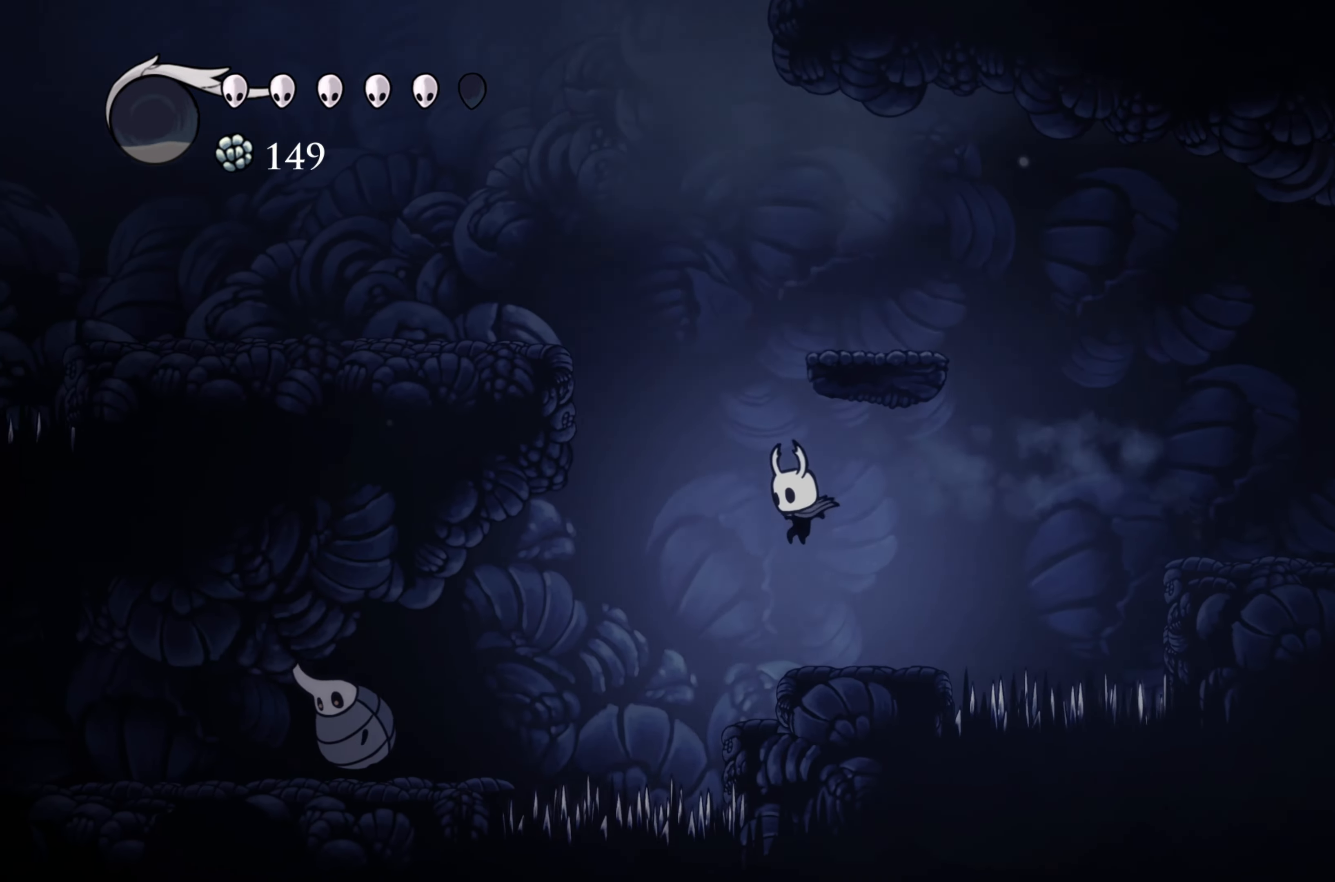
{"buttons": ["R2"], "left_stick": "left", "right_stick": "center", "events": [[33, "left_stick", "right"], [166, "left_stick", "center"], [233, "left_stick", "left"], [300, "A", "down"], [416, "A", "up"], [466, "R2", "down"]]}
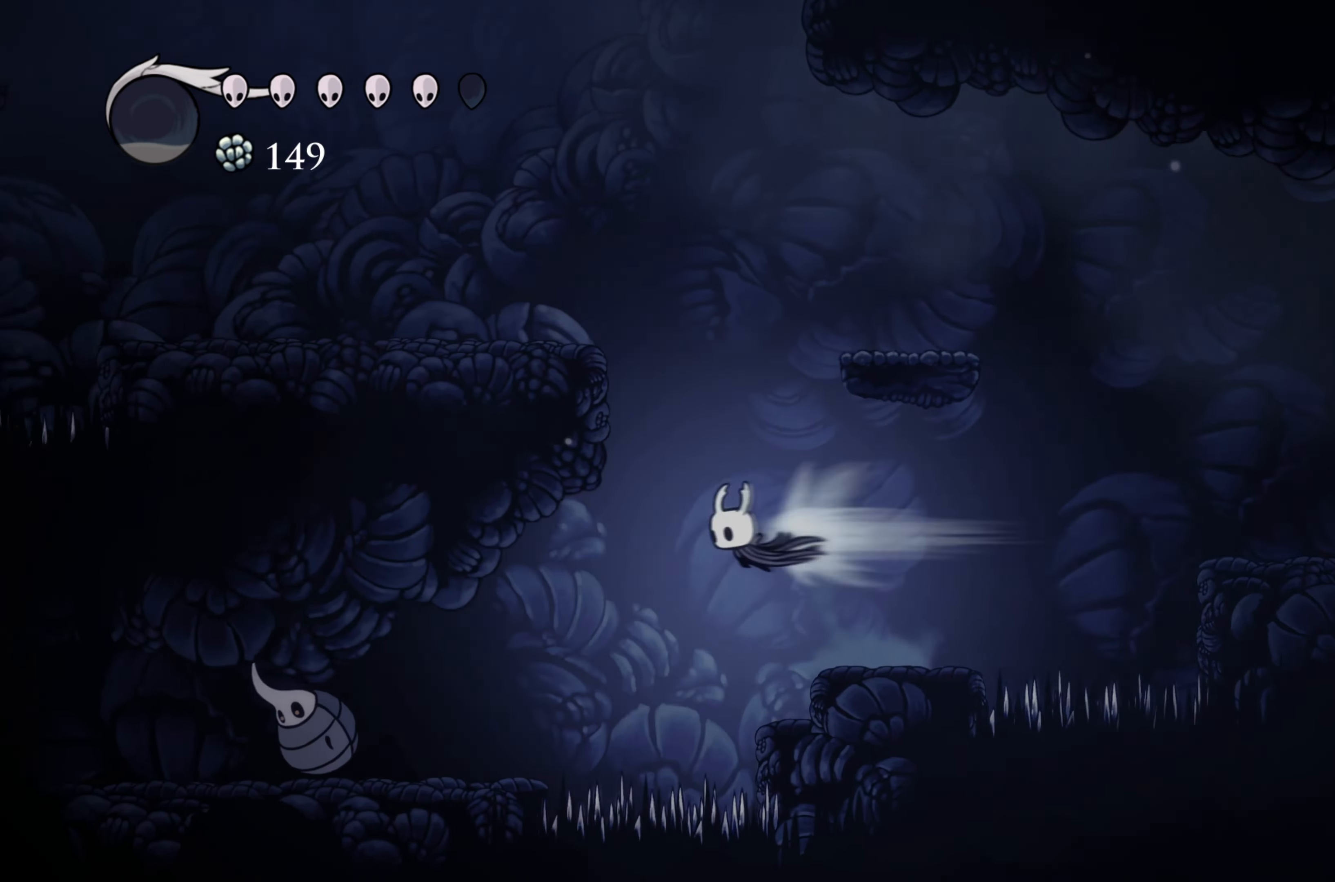
{"buttons": [], "left_stick": "left", "right_stick": "center", "events": [[50, "R2", "up"]]}